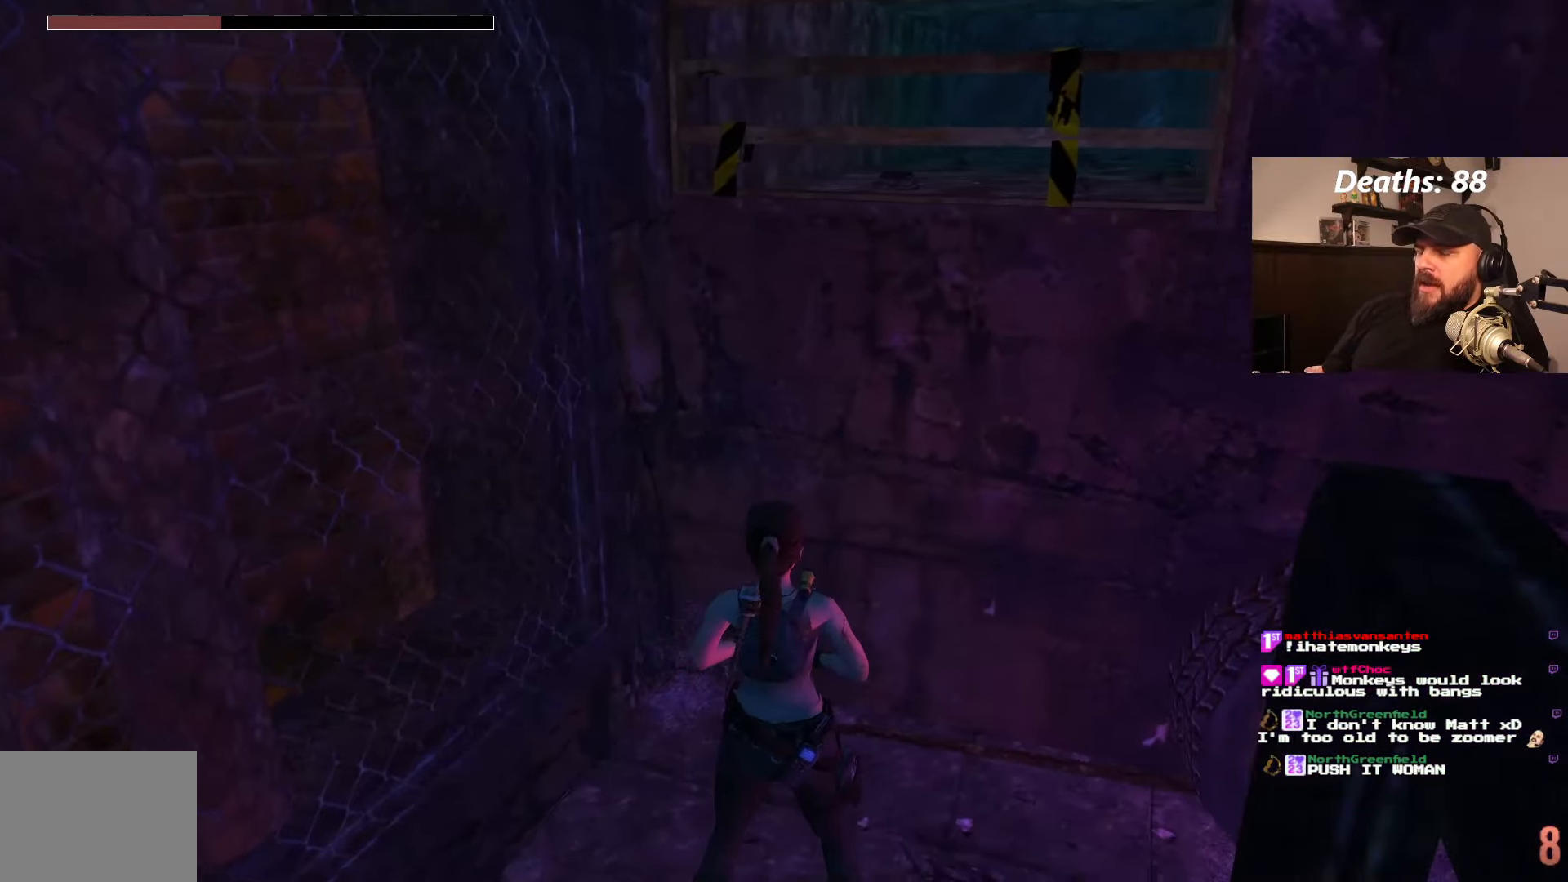
Gameplay with a controller (PlayStation layout); each line is a JSON object with the inputs held at the frame after it. "events" lists button and stick changes between this image and that frame as [ms after this image, input, new state], when the widget could be followed in between. Not read: L3 R3.
{"buttons": [], "left_stick": "center", "right_stick": "center", "events": [[67, "DPAD_DOWN", "up"], [200, "DPAD_RIGHT", "down"], [500, "DPAD_RIGHT", "up"]]}
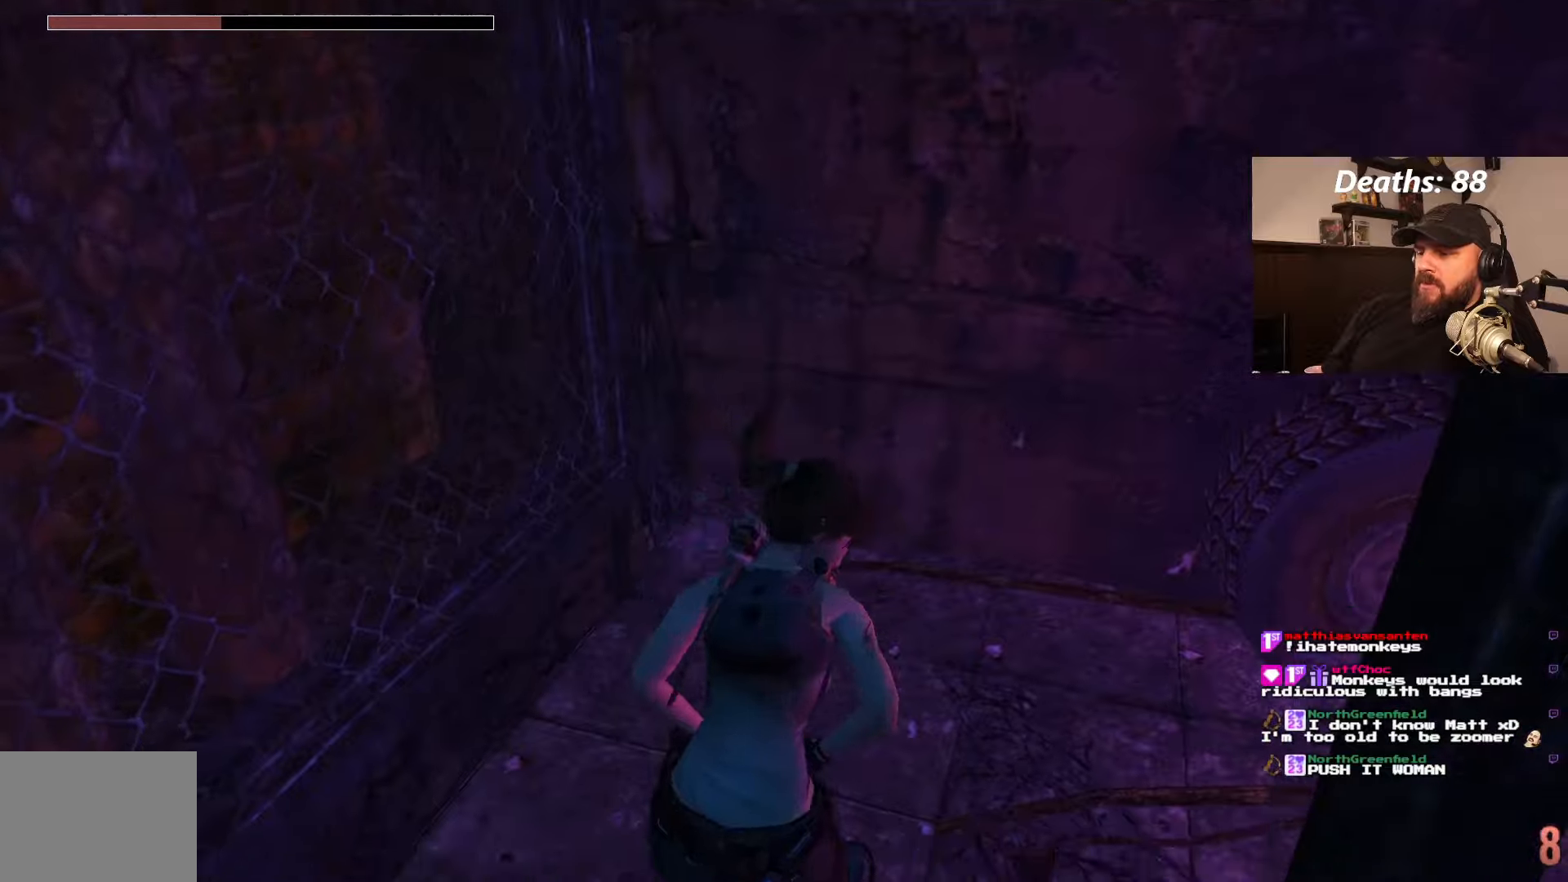
{"buttons": [], "left_stick": "center", "right_stick": "center", "events": []}
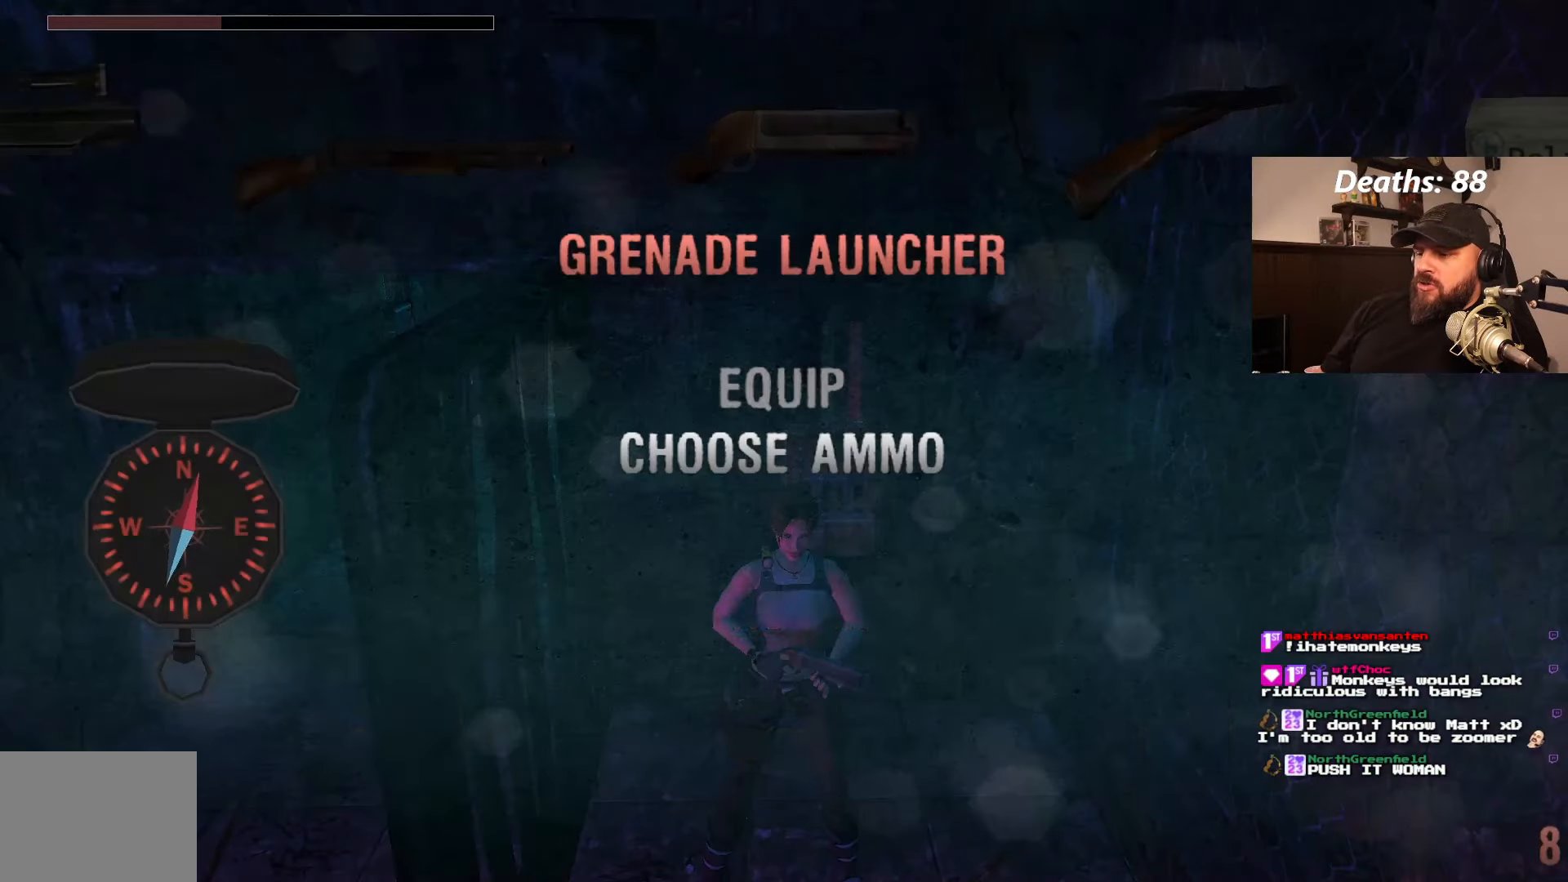
{"buttons": [], "left_stick": "center", "right_stick": "center", "events": [[16, "CROSS", "down"], [116, "CROSS", "up"]]}
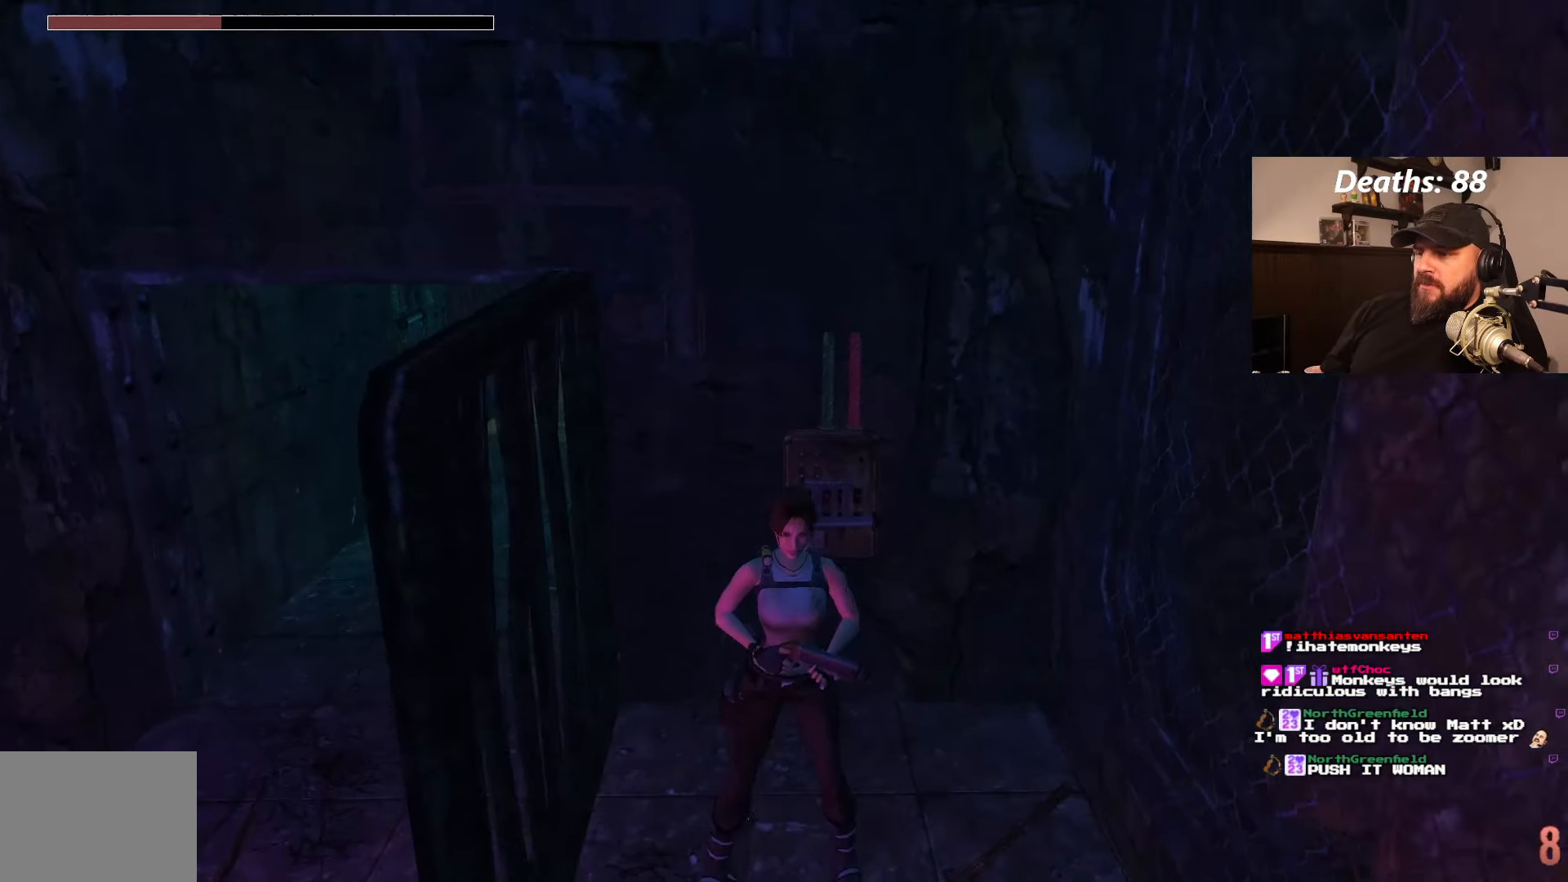
{"buttons": [], "left_stick": "center", "right_stick": "center", "events": []}
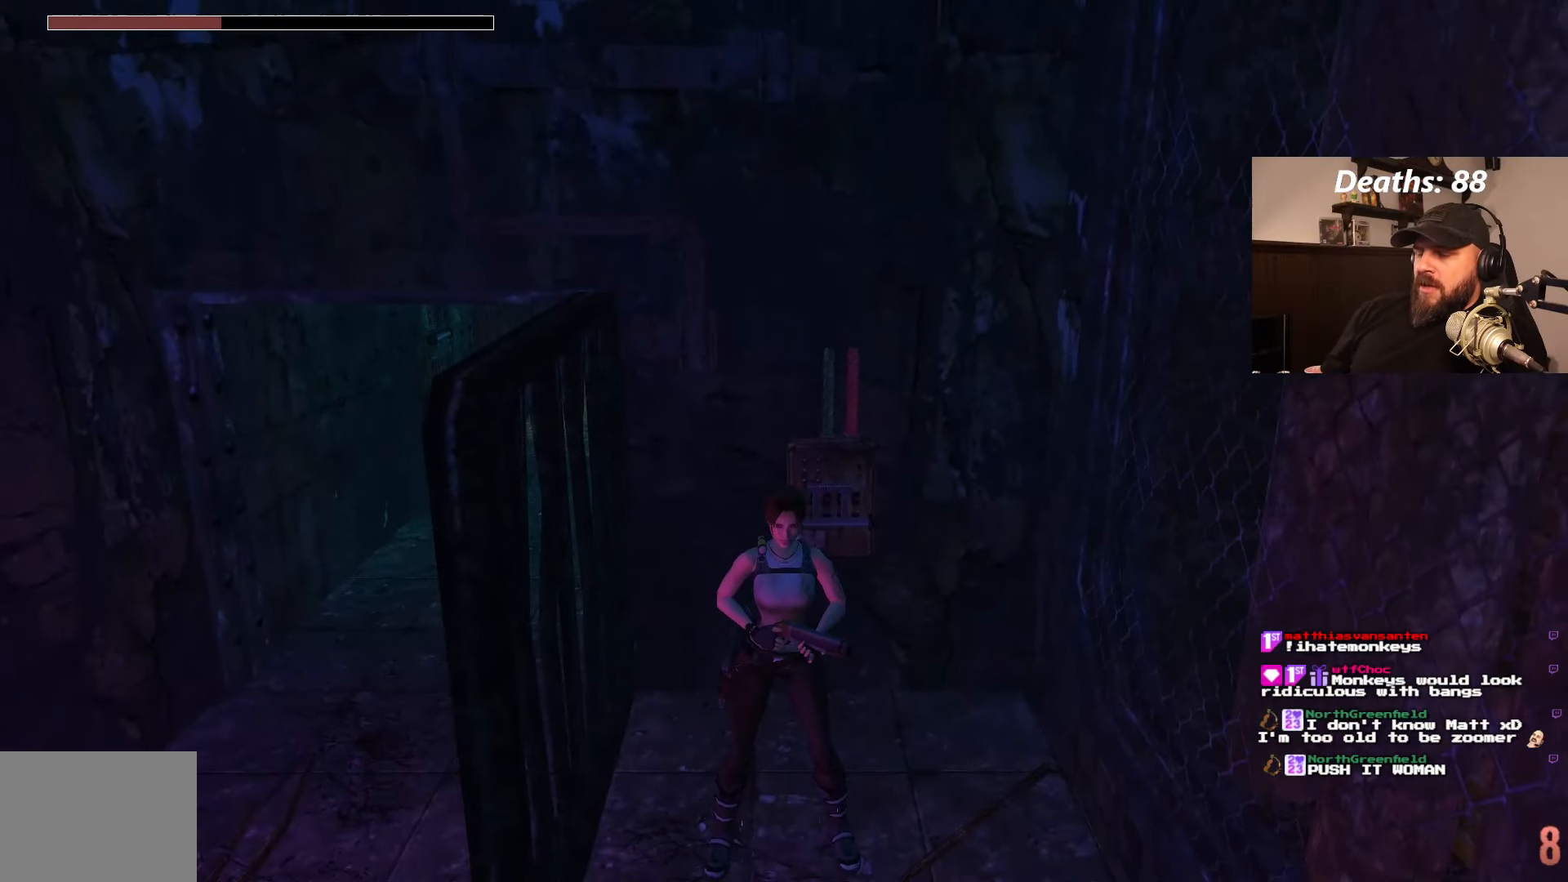
{"buttons": [], "left_stick": "center", "right_stick": "center", "events": [[383, "left_stick", "up"], [500, "left_stick", "center"]]}
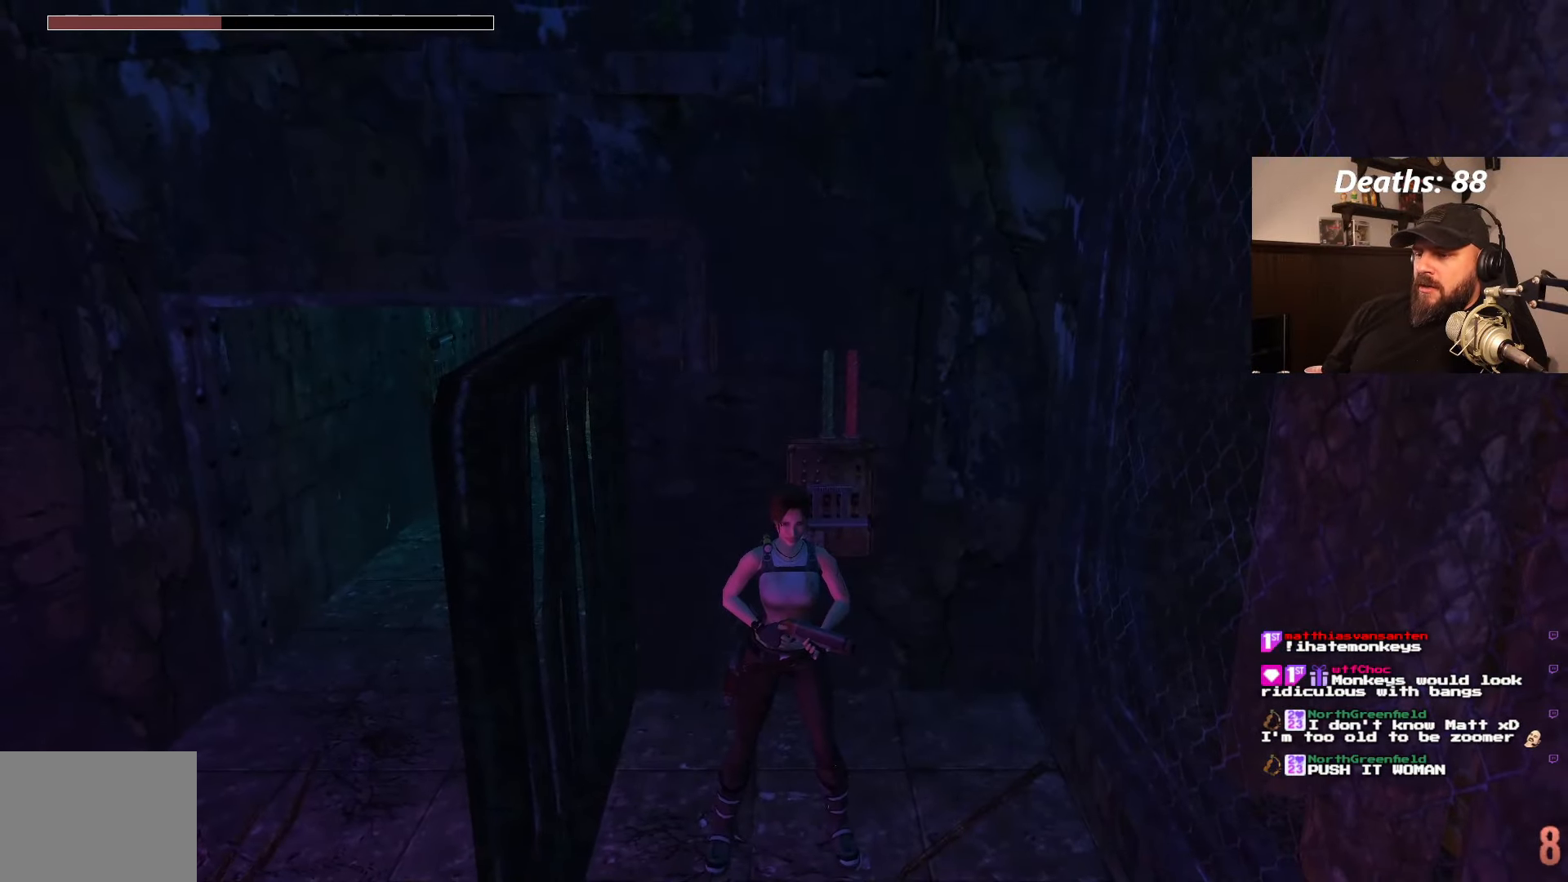
{"buttons": [], "left_stick": "center", "right_stick": "center", "events": [[283, "left_stick", "down-right"], [450, "left_stick", "center"]]}
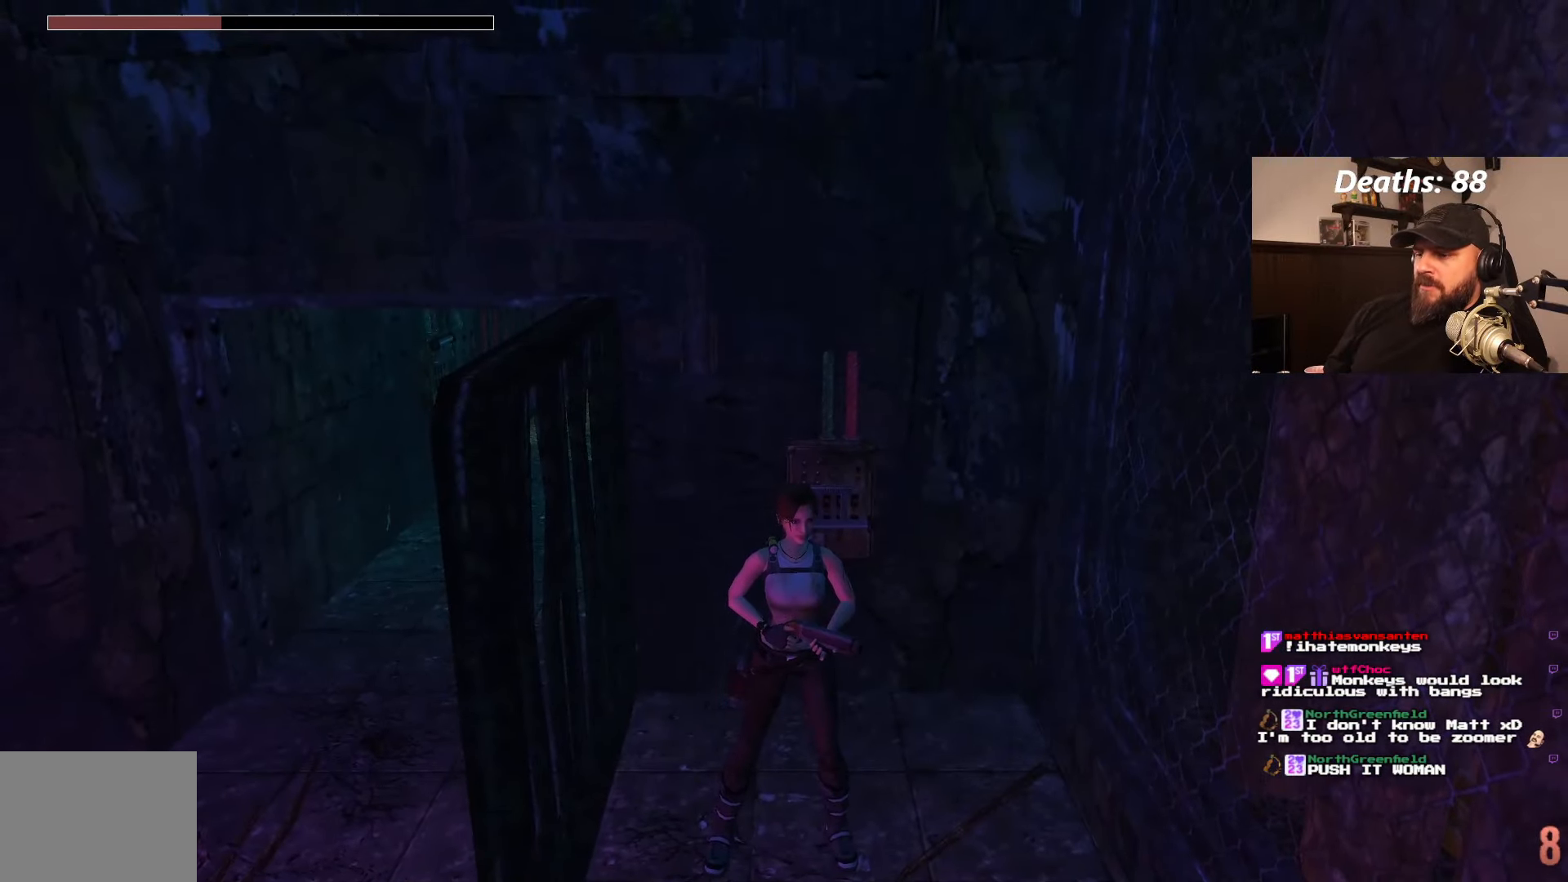
{"buttons": [], "left_stick": "center", "right_stick": "center", "events": [[133, "left_stick", "left"], [283, "left_stick", "center"]]}
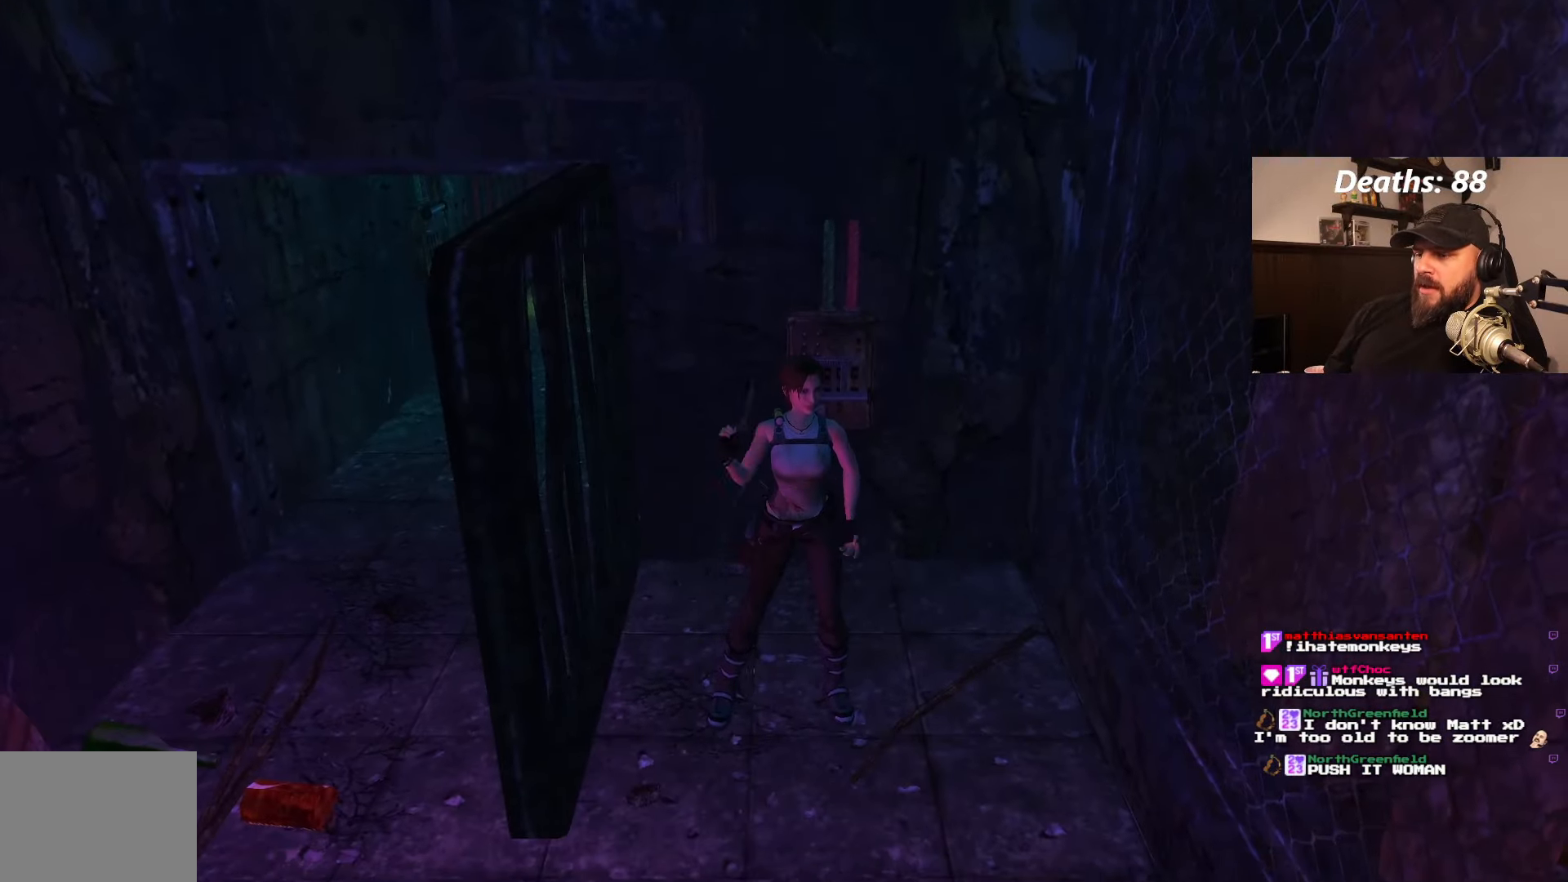
{"buttons": [], "left_stick": "center", "right_stick": "center", "events": []}
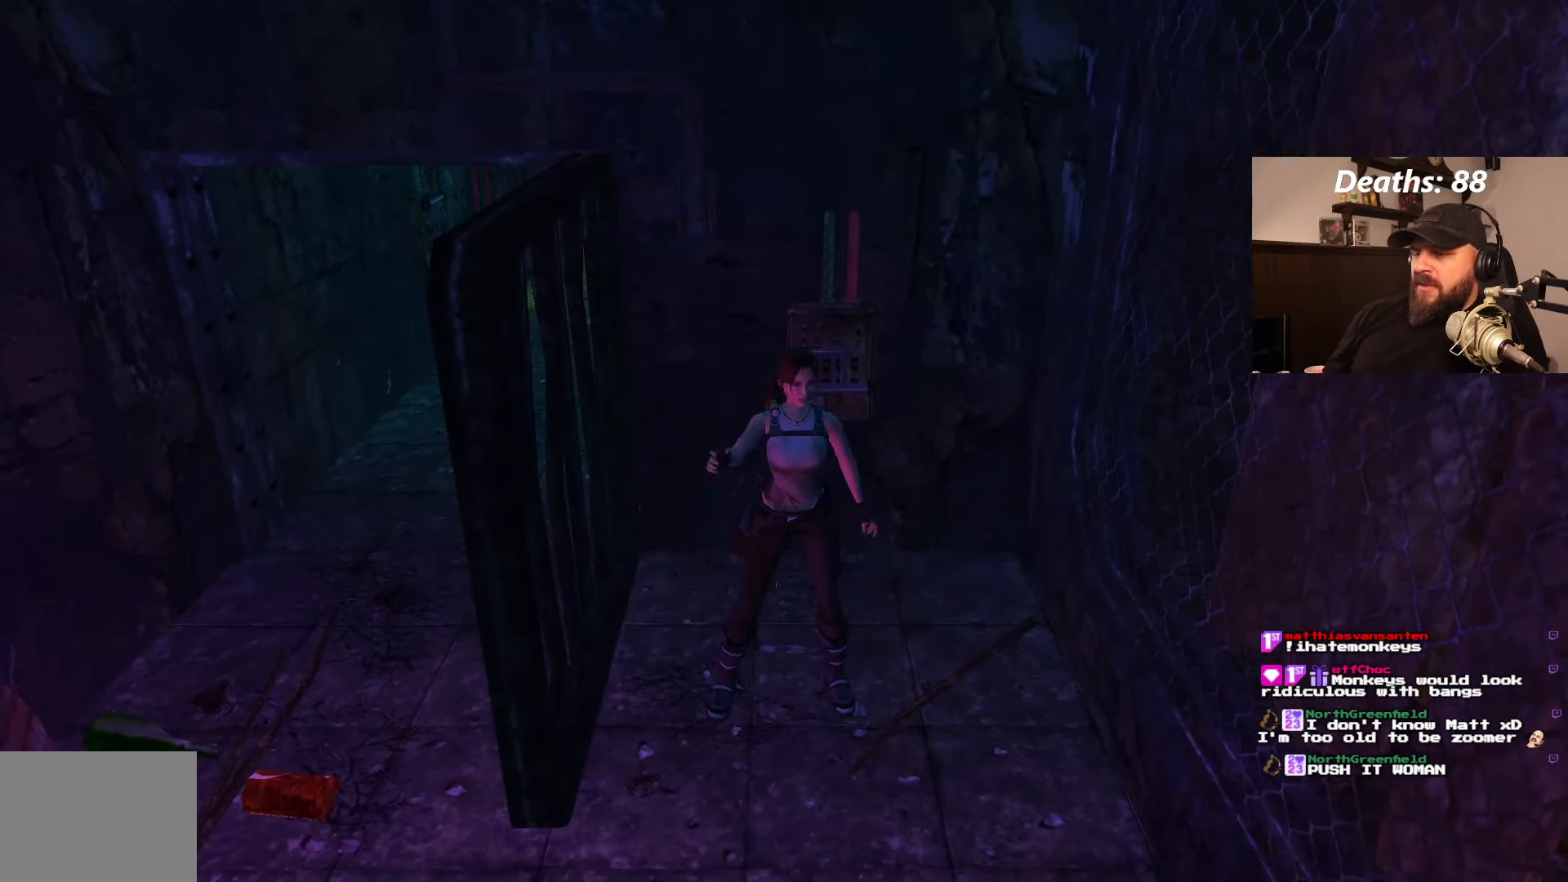
{"buttons": [], "left_stick": "center", "right_stick": "center", "events": []}
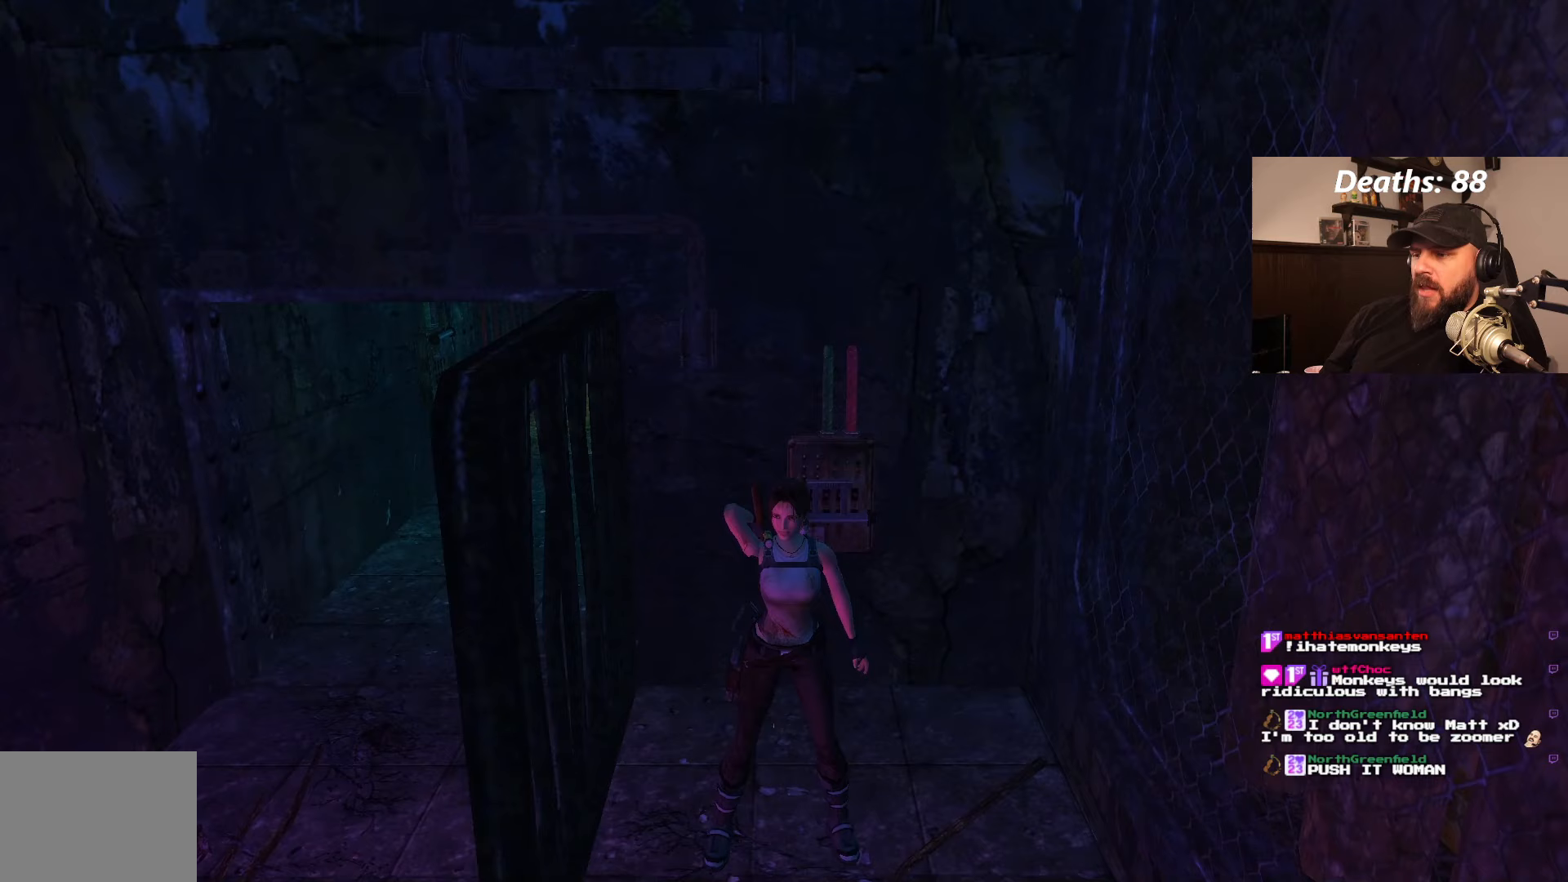
{"buttons": [], "left_stick": "center", "right_stick": "center", "events": []}
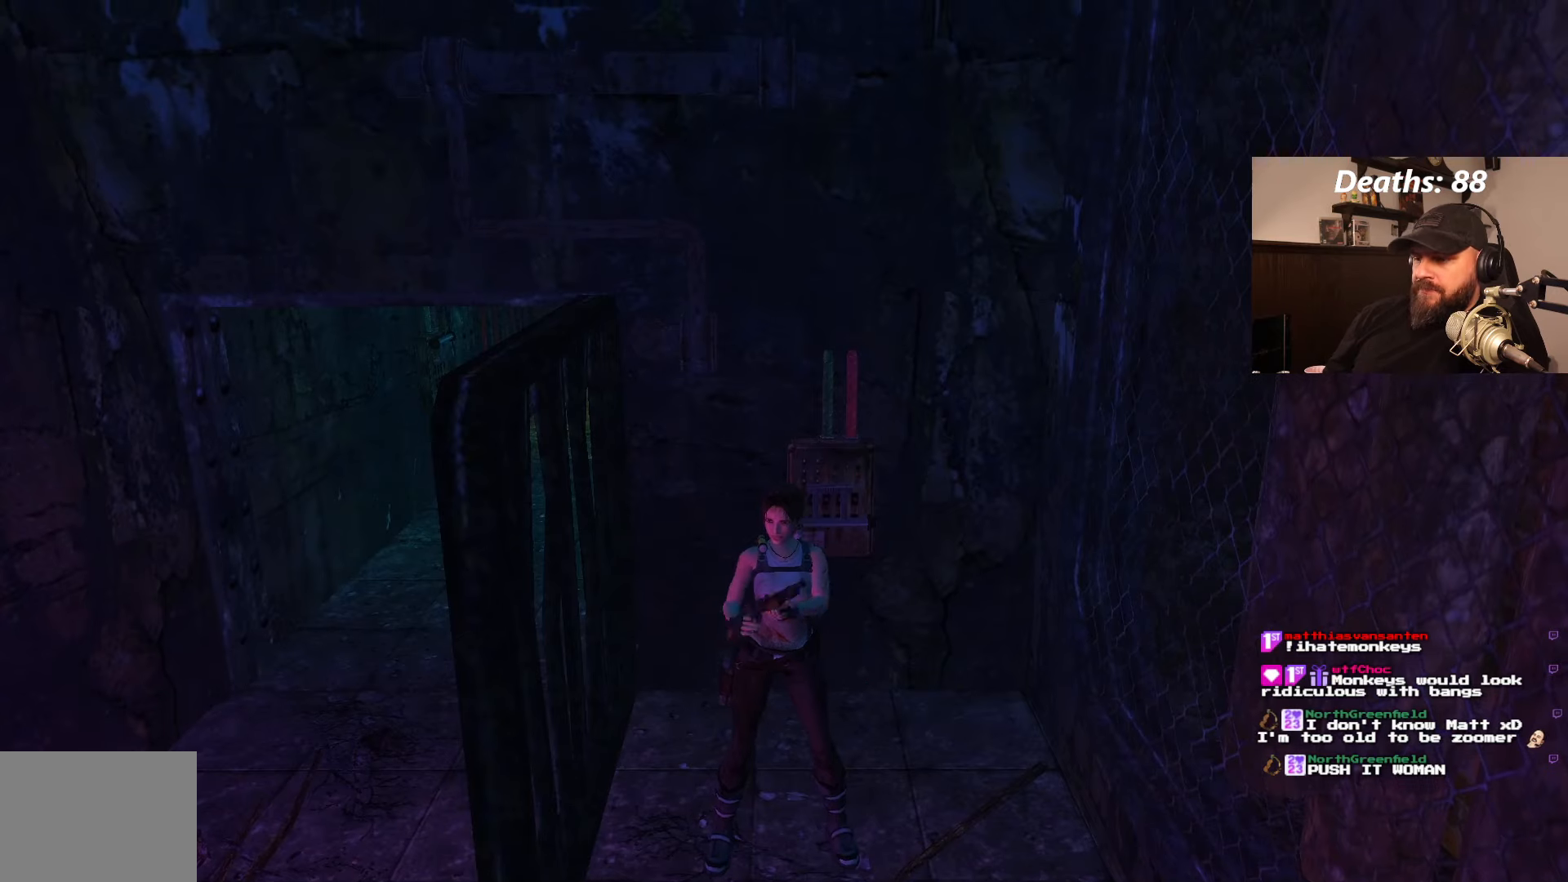
{"buttons": [], "left_stick": "right", "right_stick": "center", "events": [[450, "left_stick", "right"]]}
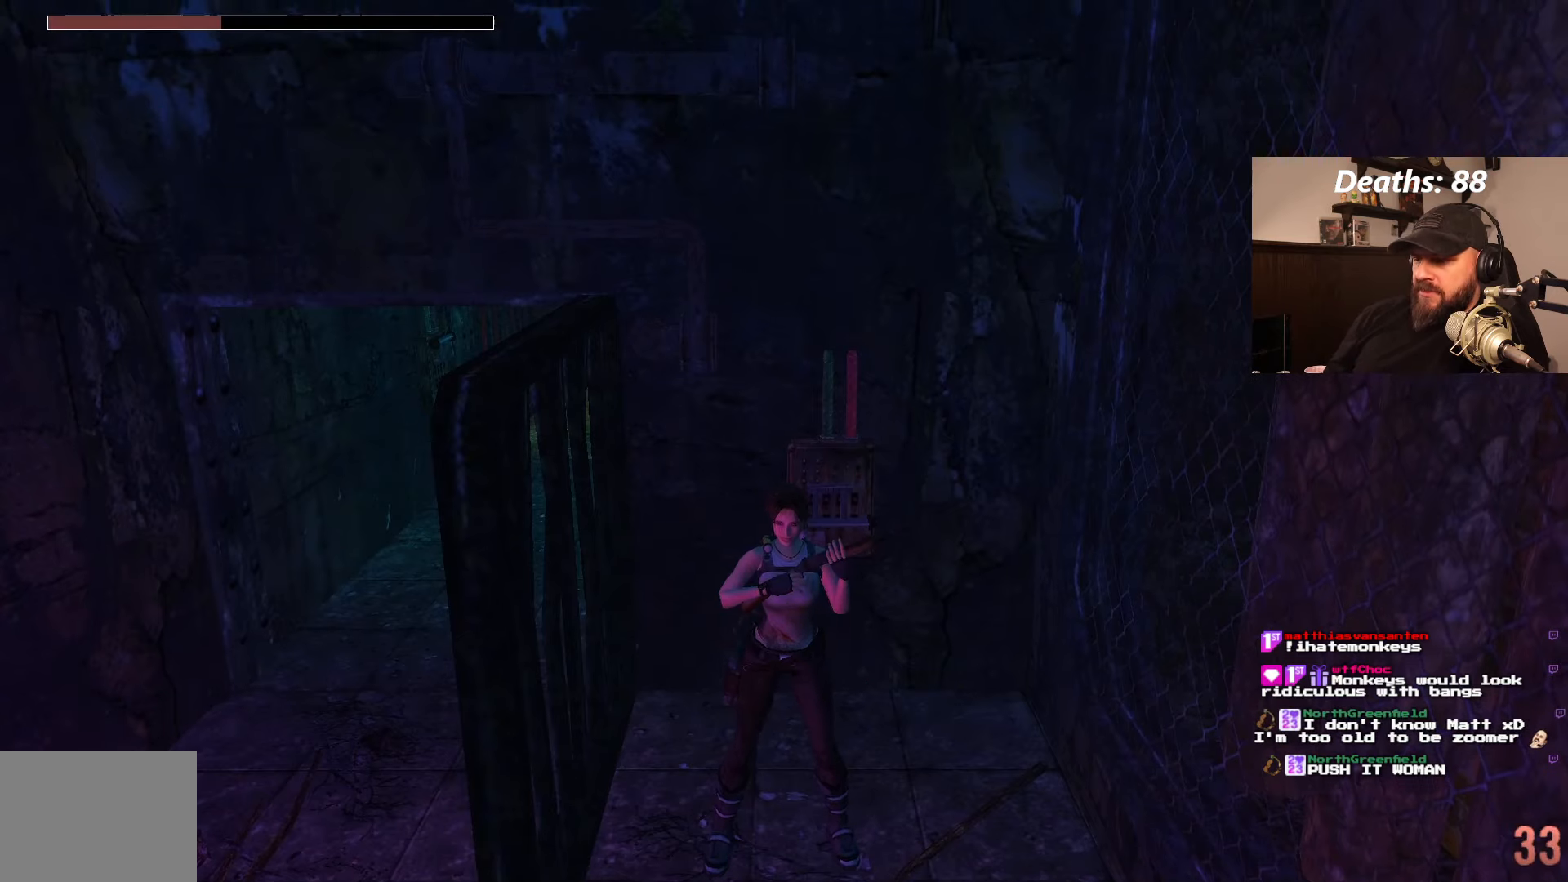
{"buttons": [], "left_stick": "center", "right_stick": "center", "events": [[133, "left_stick", "center"]]}
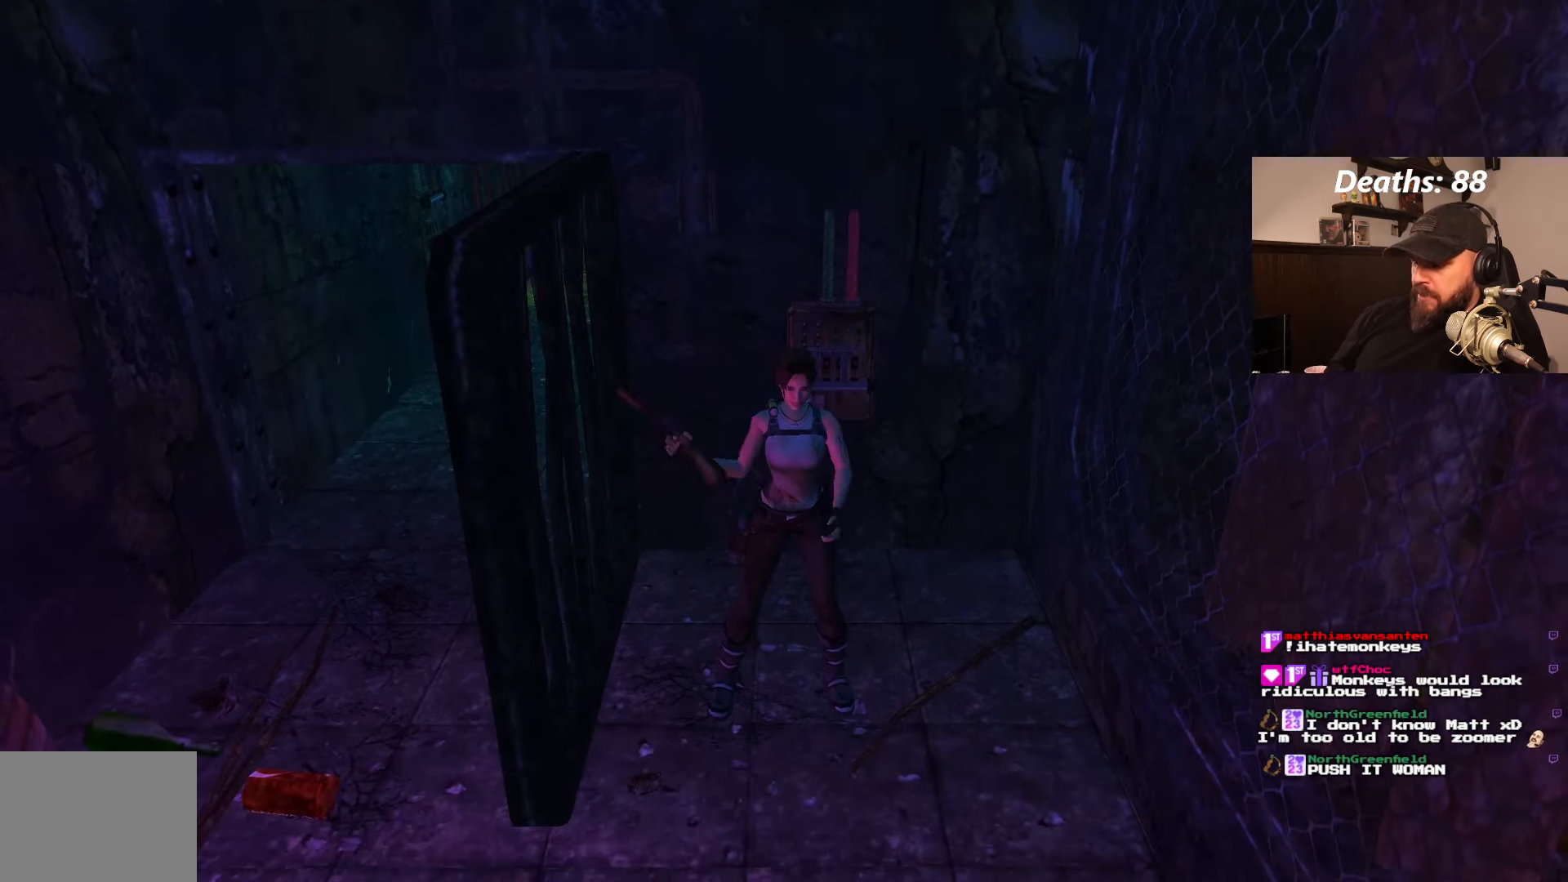
{"buttons": [], "left_stick": "center", "right_stick": "center", "events": []}
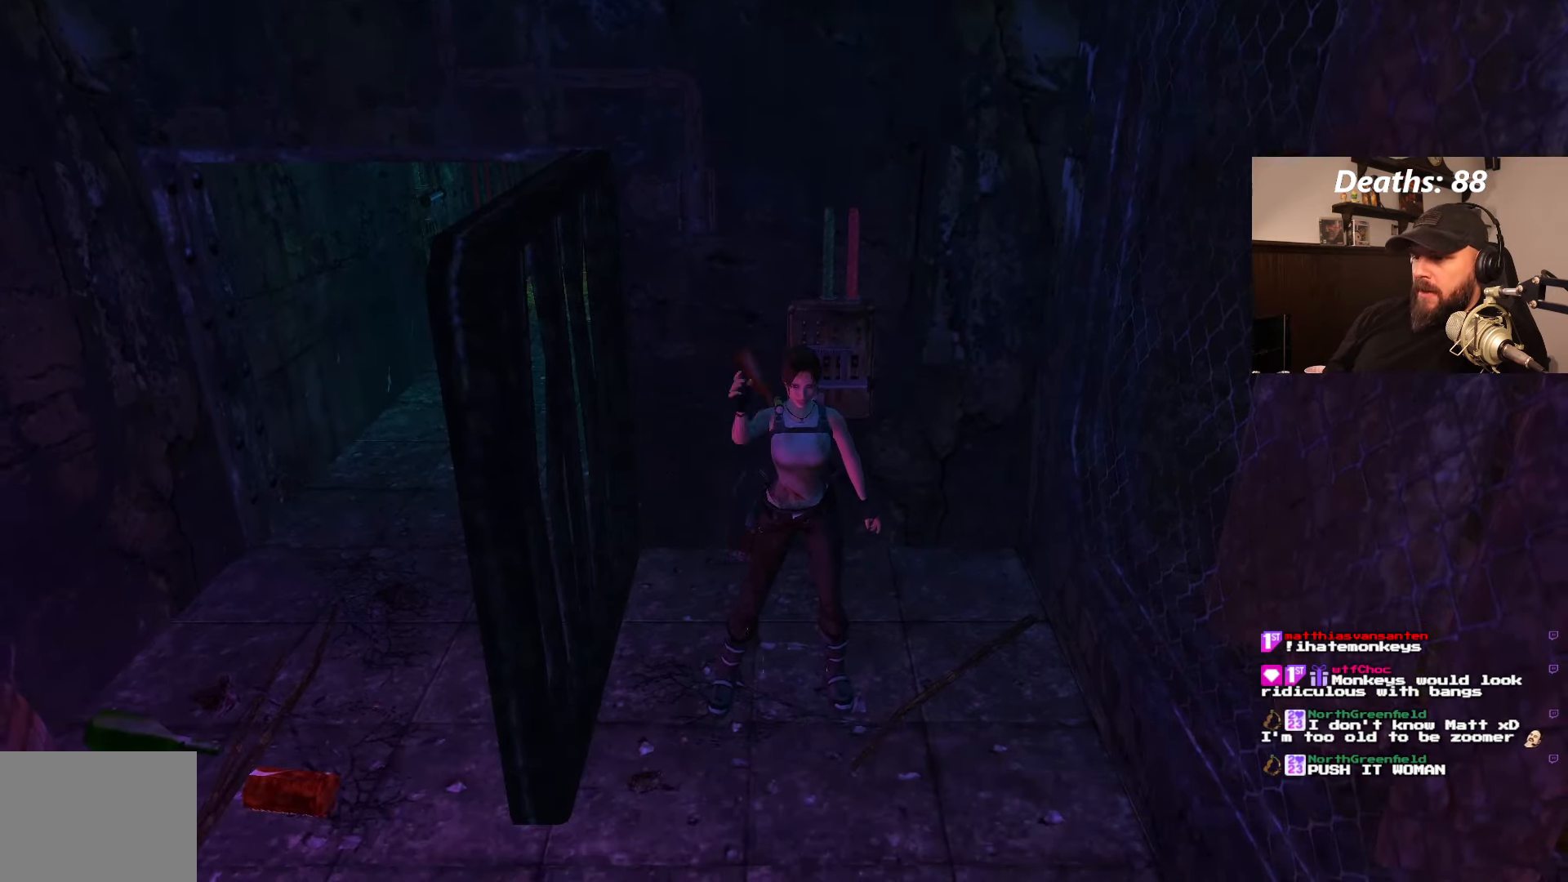
{"buttons": [], "left_stick": "center", "right_stick": "center", "events": []}
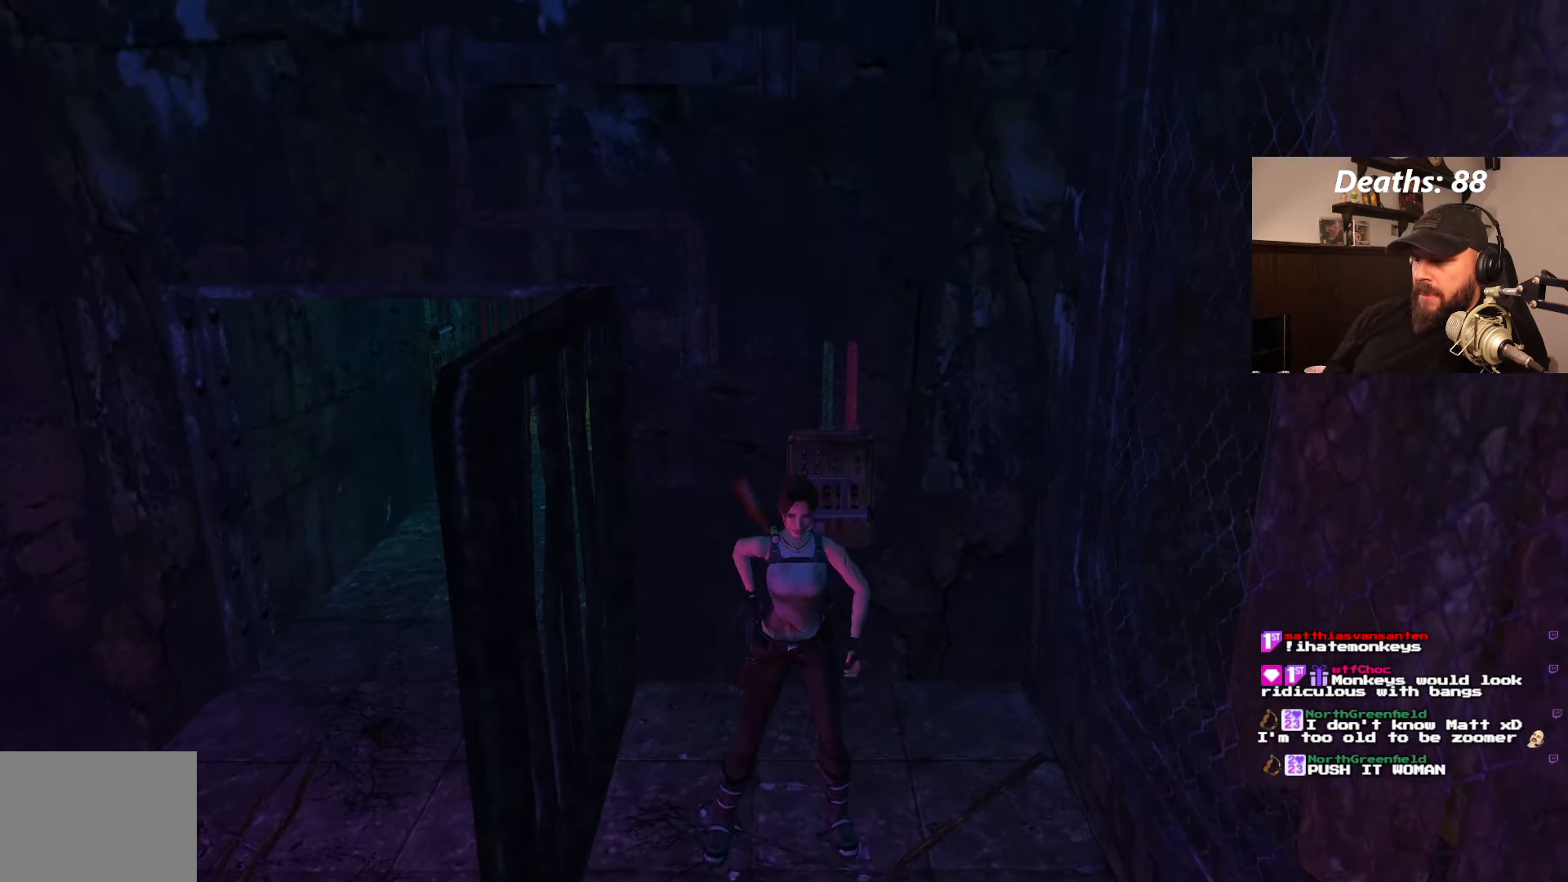
{"buttons": [], "left_stick": "center", "right_stick": "center", "events": []}
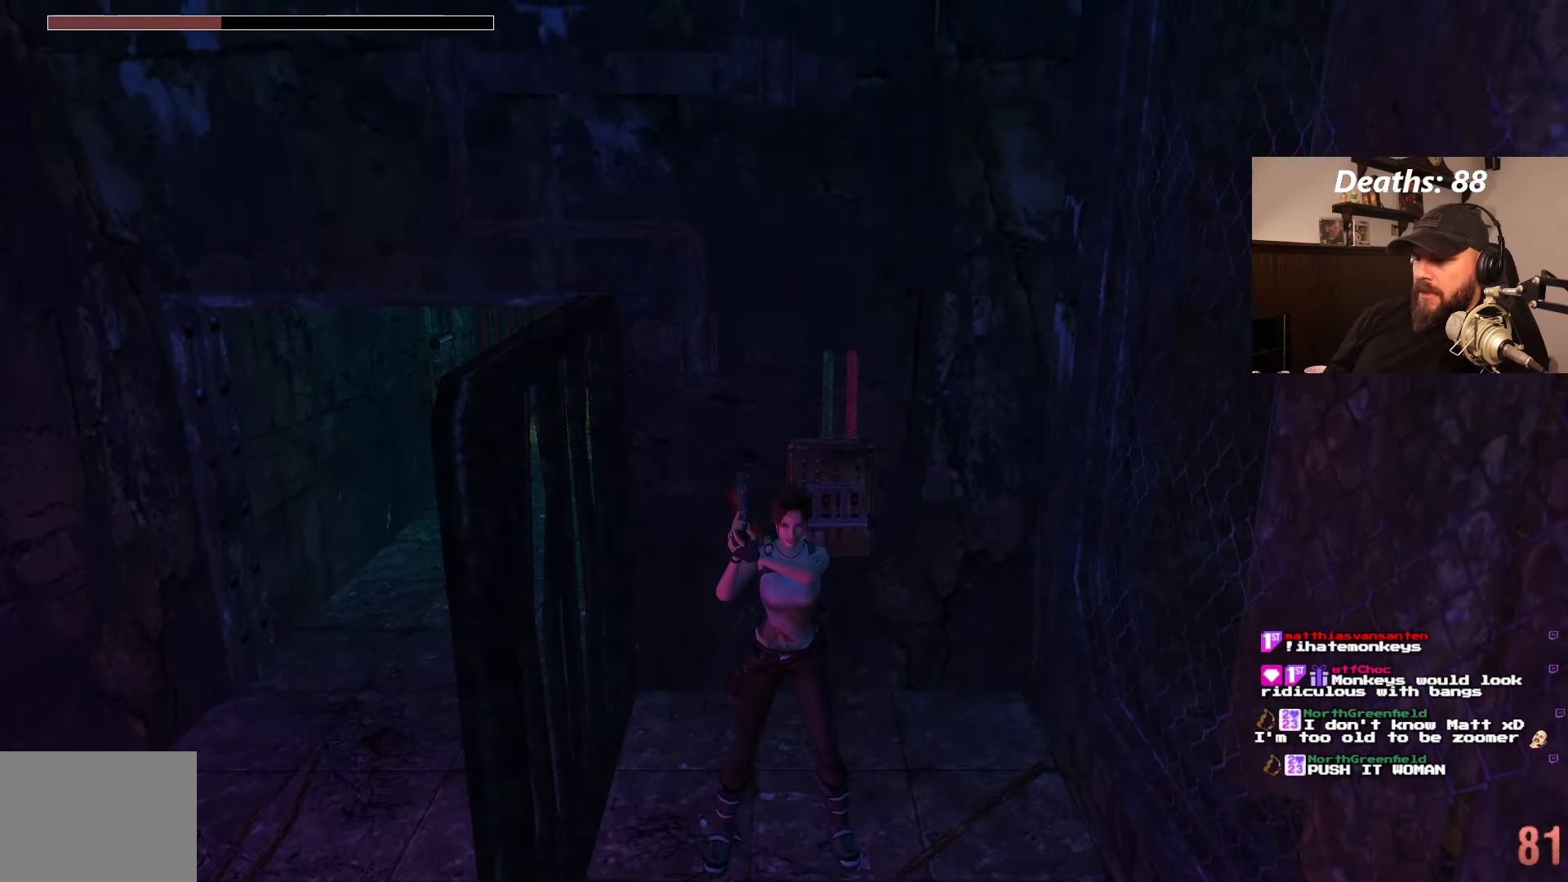
{"buttons": ["L1"], "left_stick": "center", "right_stick": "center", "events": [[133, "L1", "down"]]}